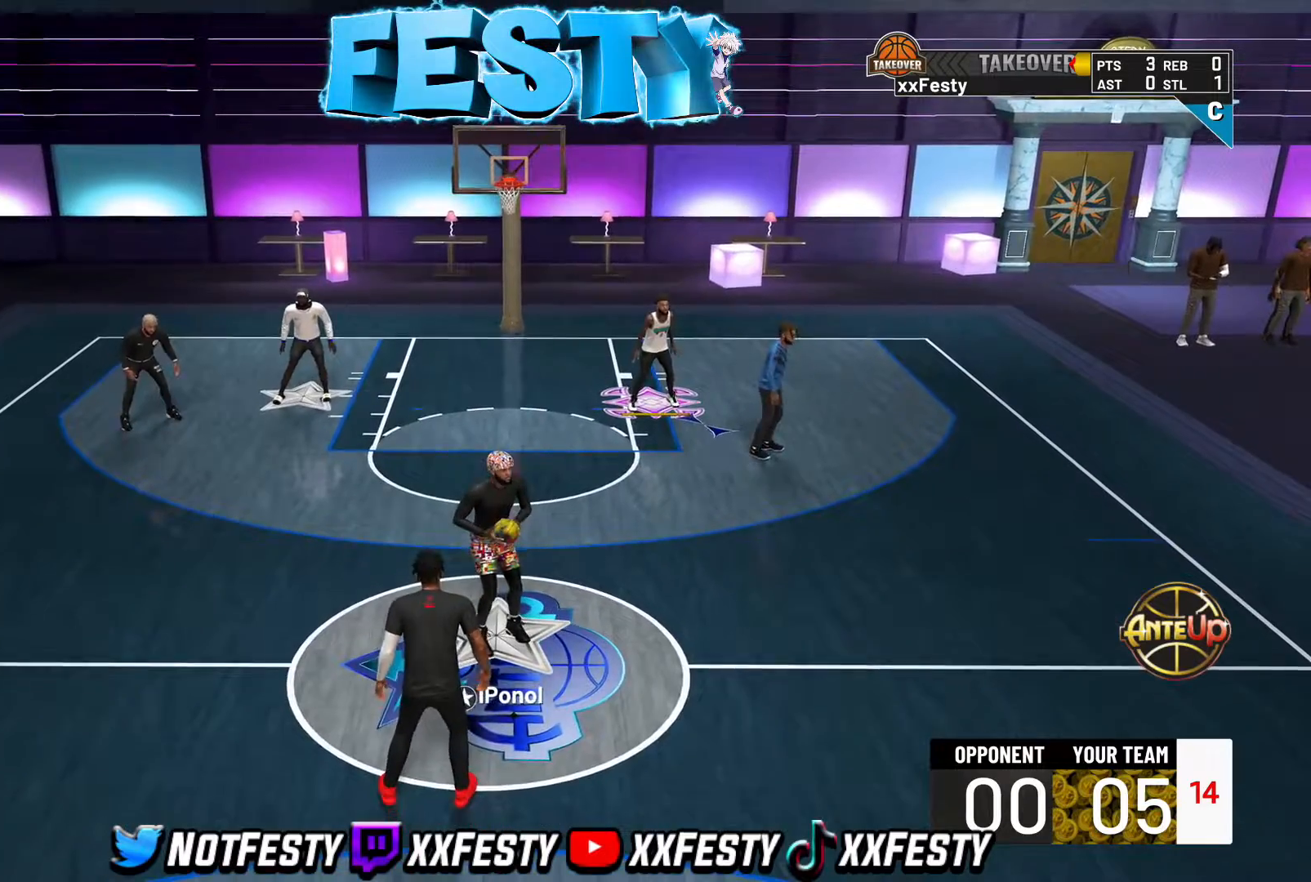
Gameplay with a controller (PlayStation layout); each line is a JSON object with the inputs held at the frame after it. "events" lists button and stick changes between this image and that frame as [ms after this image, input, new state], when the widget could be followed in between.
{"buttons": [], "left_stick": "left", "right_stick": "center", "events": [[33, "CROSS", "down"], [50, "left_stick", "left"], [117, "CROSS", "up"], [133, "L2", "up"], [250, "left_stick", "center"], [383, "CROSS", "down"], [467, "CROSS", "up"], [483, "left_stick", "left"]]}
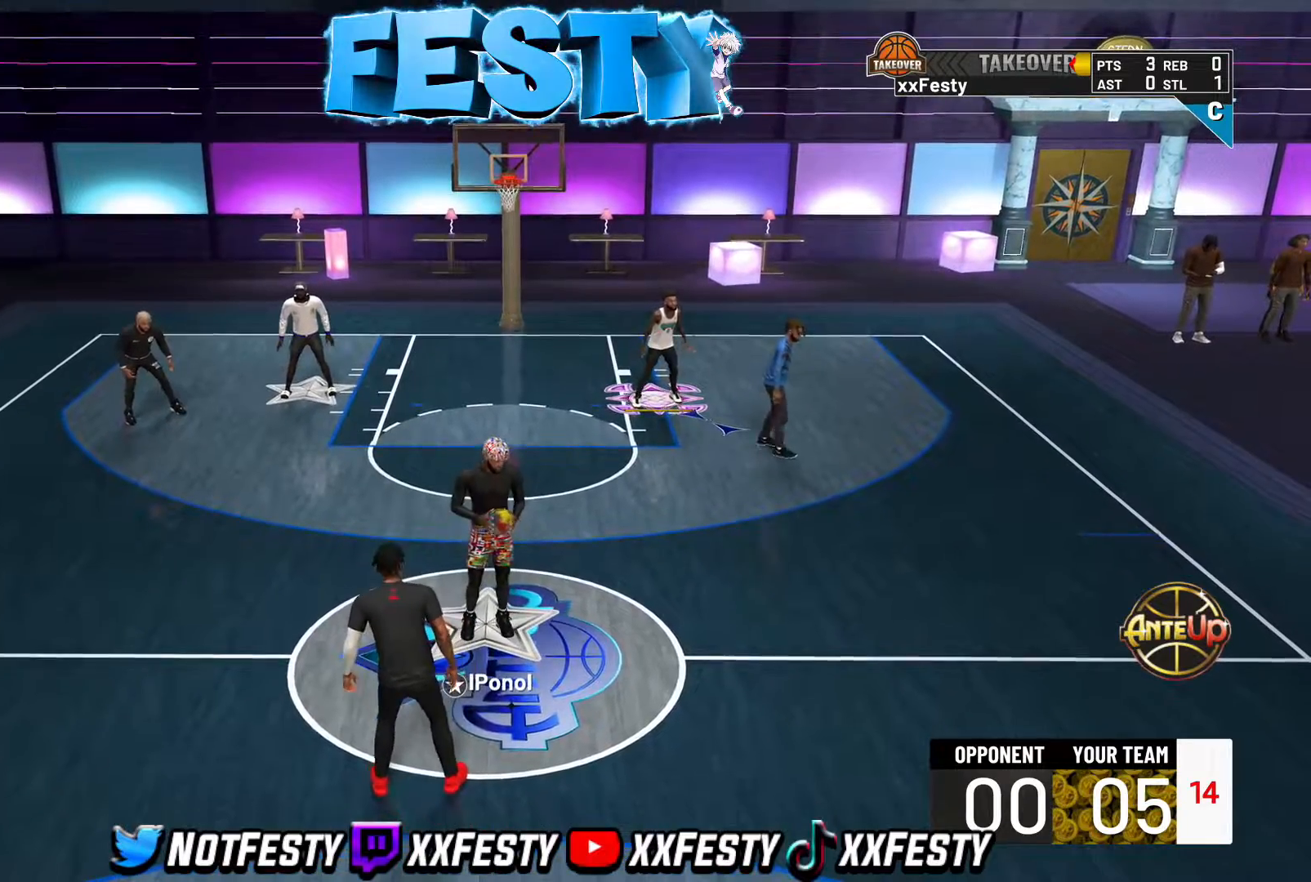
{"buttons": ["CROSS", "L2"], "left_stick": "down-left", "right_stick": "center", "events": [[33, "L2", "down"], [67, "CROSS", "down"], [150, "CROSS", "up"], [217, "L2", "up"], [233, "CROSS", "down"], [317, "CROSS", "up"], [317, "left_stick", "down-left"], [350, "L2", "down"], [433, "CROSS", "down"]]}
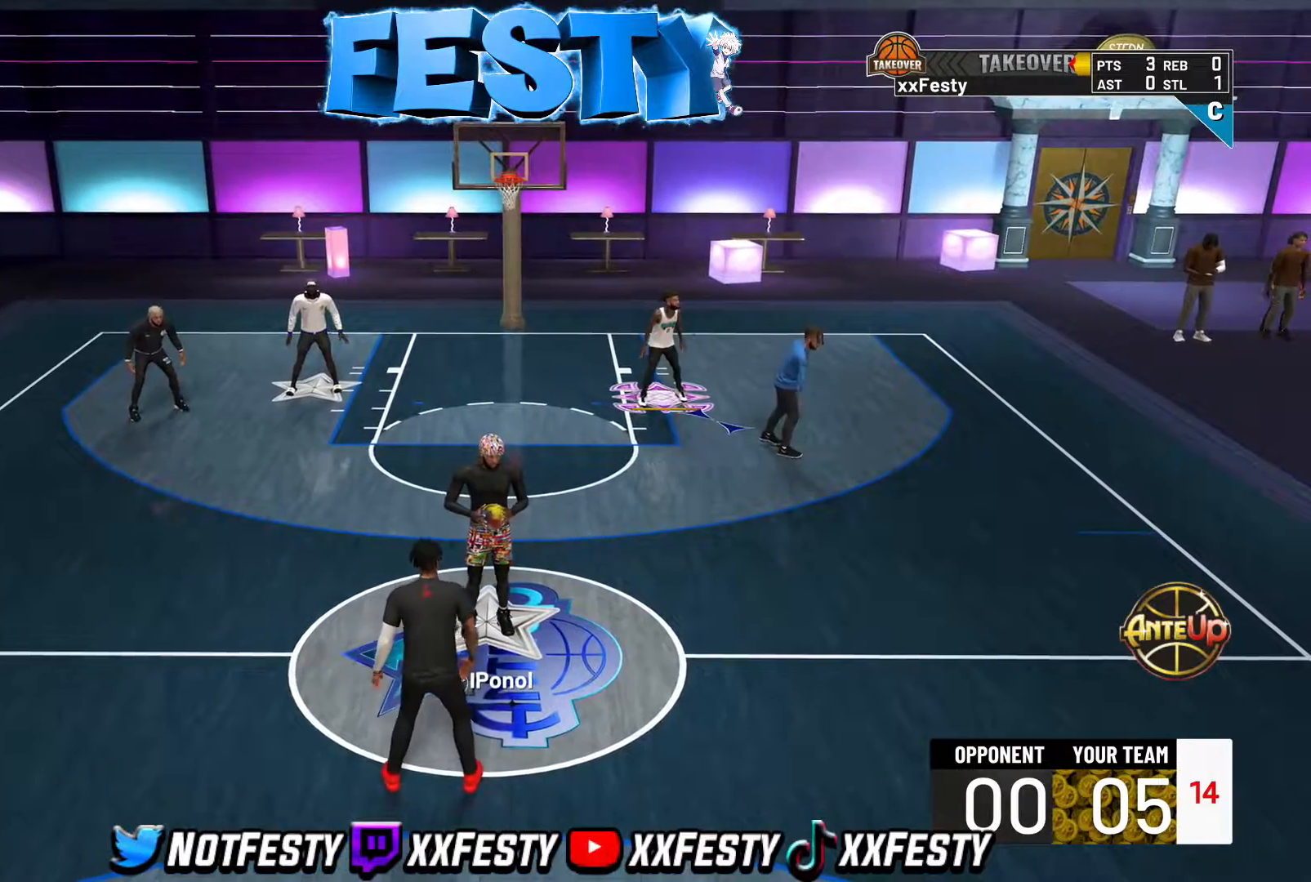
{"buttons": [], "left_stick": "center", "right_stick": "center", "events": [[17, "CROSS", "up"], [67, "L2", "up"], [133, "CROSS", "down"], [200, "left_stick", "down"], [217, "L2", "down"], [233, "CROSS", "up"], [300, "left_stick", "center"], [350, "CROSS", "down"], [417, "L2", "up"], [467, "CROSS", "up"]]}
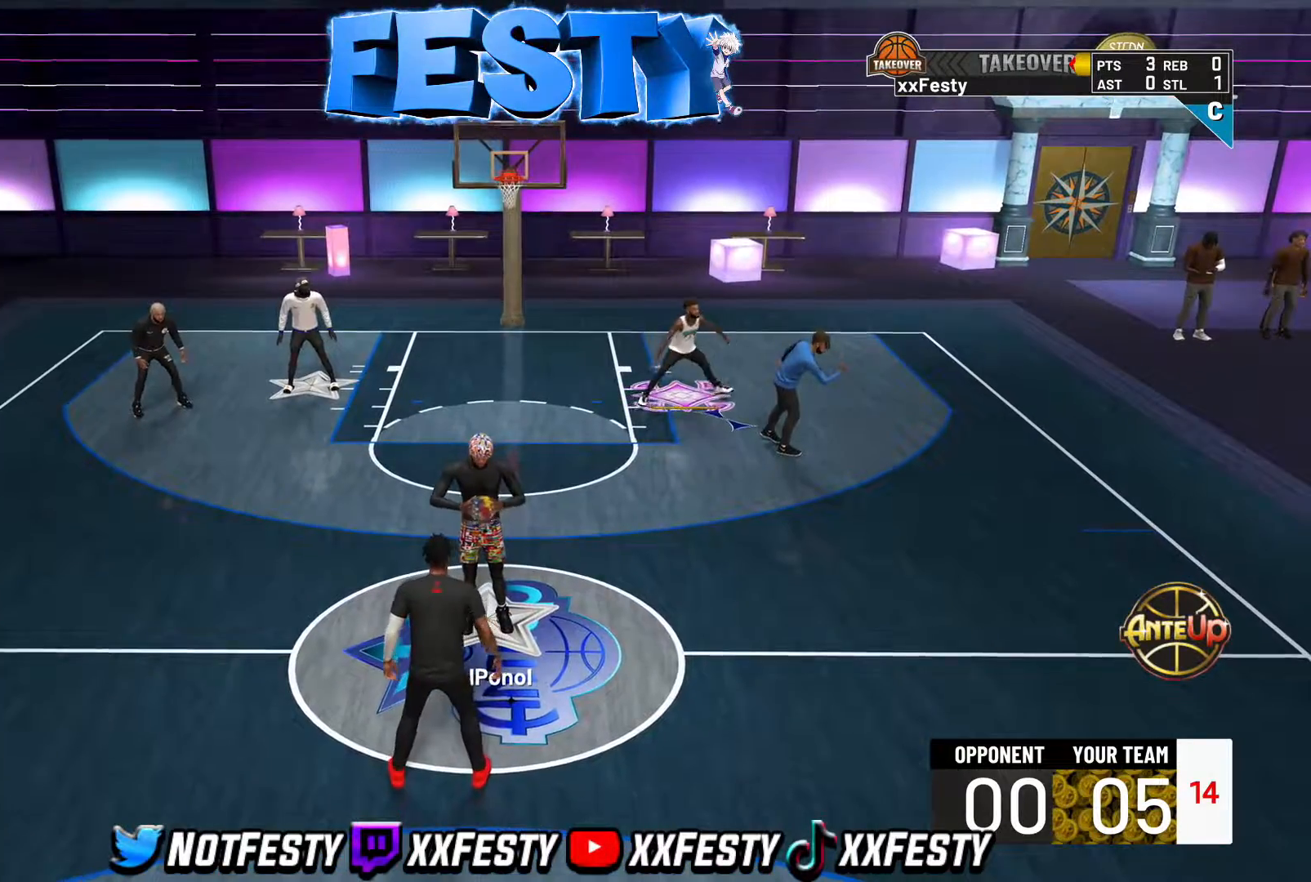
{"buttons": ["CROSS"], "left_stick": "right", "right_stick": "center", "events": [[67, "CROSS", "down"], [167, "CROSS", "up"], [183, "L2", "down"], [183, "left_stick", "right"], [267, "CROSS", "down"], [350, "CROSS", "up"], [383, "L2", "up"], [433, "CROSS", "down"]]}
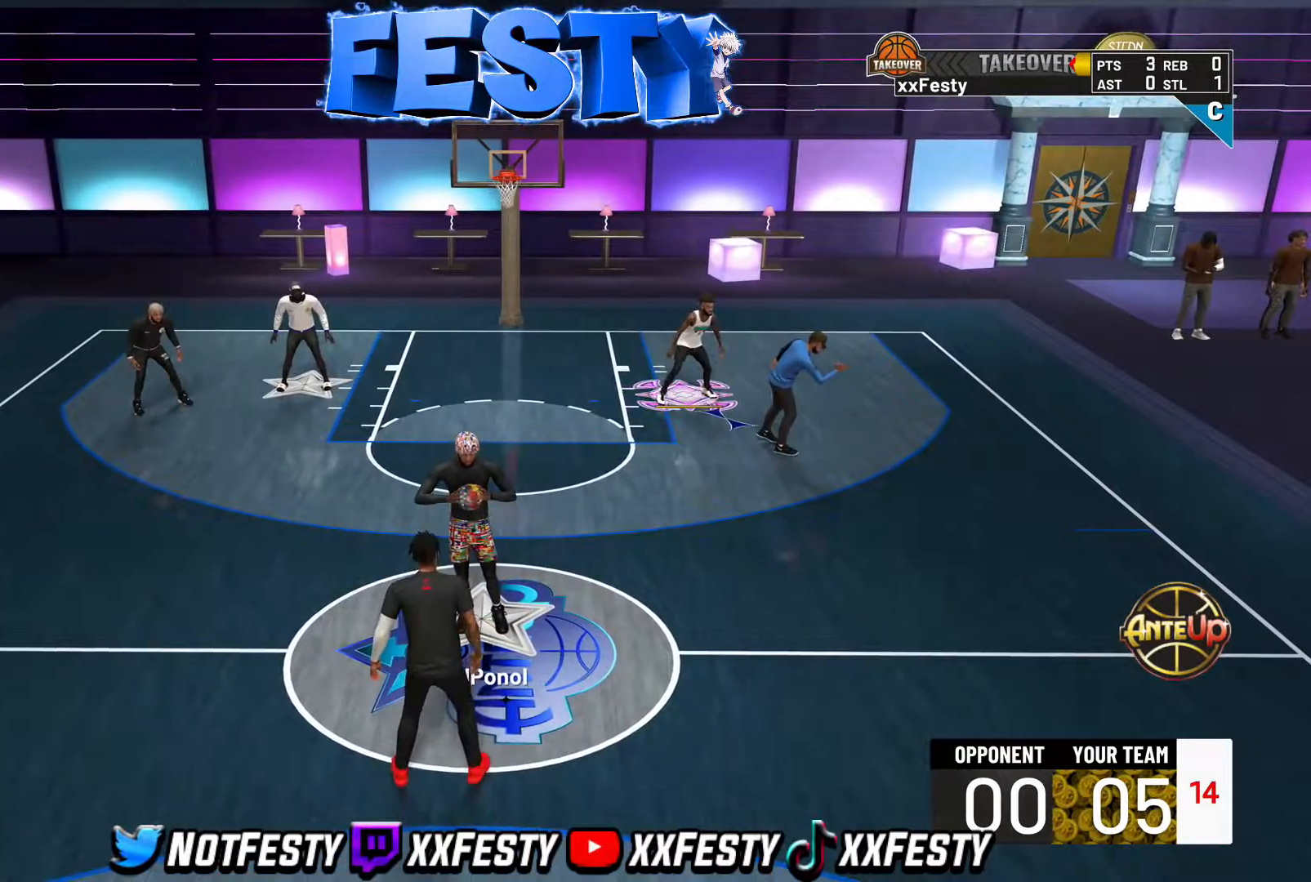
{"buttons": ["CROSS", "L2"], "left_stick": "left", "right_stick": "center", "events": [[17, "CROSS", "up"], [67, "left_stick", "center"], [100, "CROSS", "down"], [183, "CROSS", "up"], [267, "CROSS", "down"], [267, "left_stick", "down-left"], [350, "CROSS", "up"], [367, "L2", "down"], [417, "left_stick", "left"], [433, "CROSS", "down"]]}
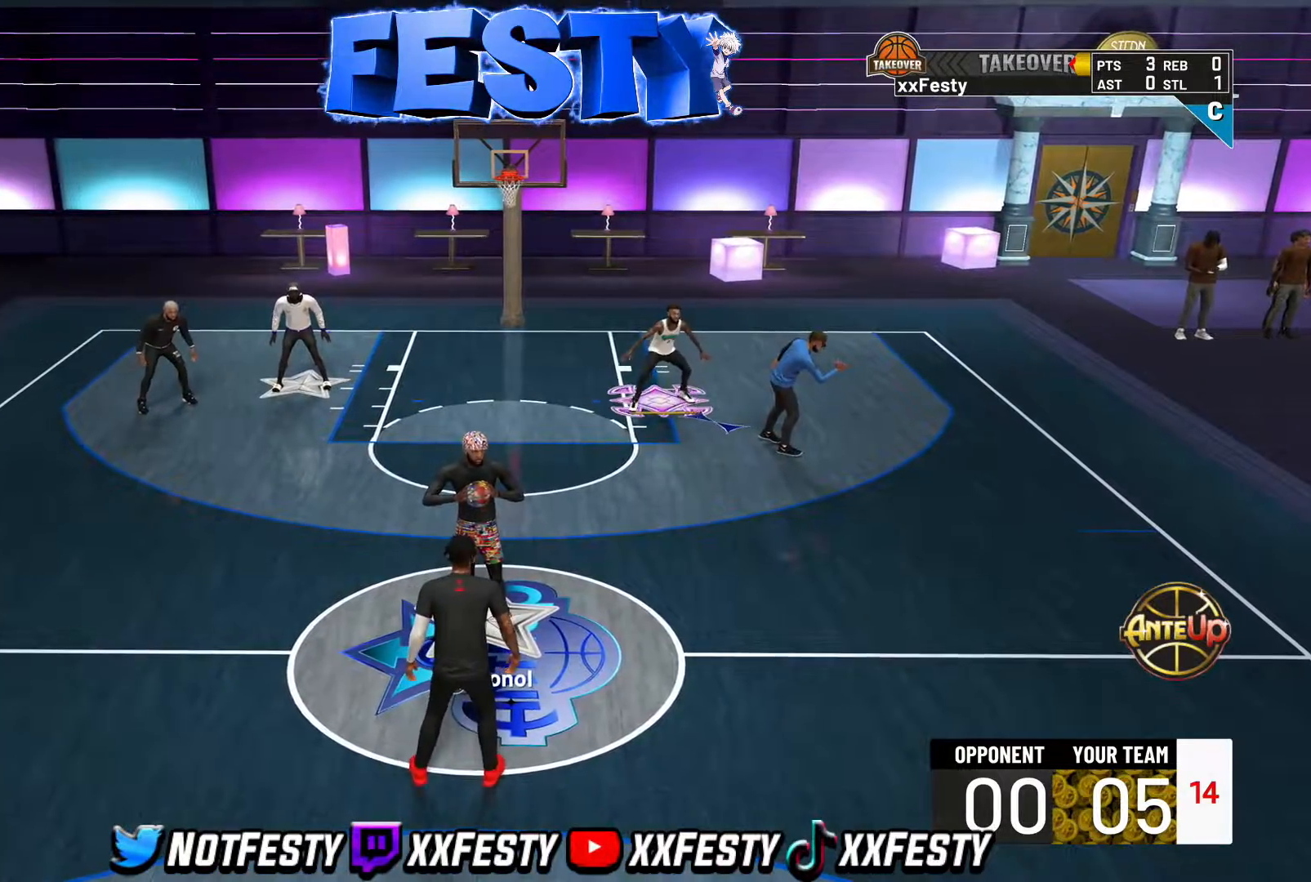
{"buttons": ["L2"], "left_stick": "left", "right_stick": "center", "events": [[17, "CROSS", "up"], [33, "left_stick", "down-left"], [67, "L2", "up"], [100, "CROSS", "down"], [133, "L2", "down"], [183, "CROSS", "up"], [267, "CROSS", "down"], [283, "left_stick", "left"], [333, "CROSS", "up"], [333, "L2", "up"], [417, "CROSS", "down"], [417, "L2", "down"], [483, "CROSS", "up"]]}
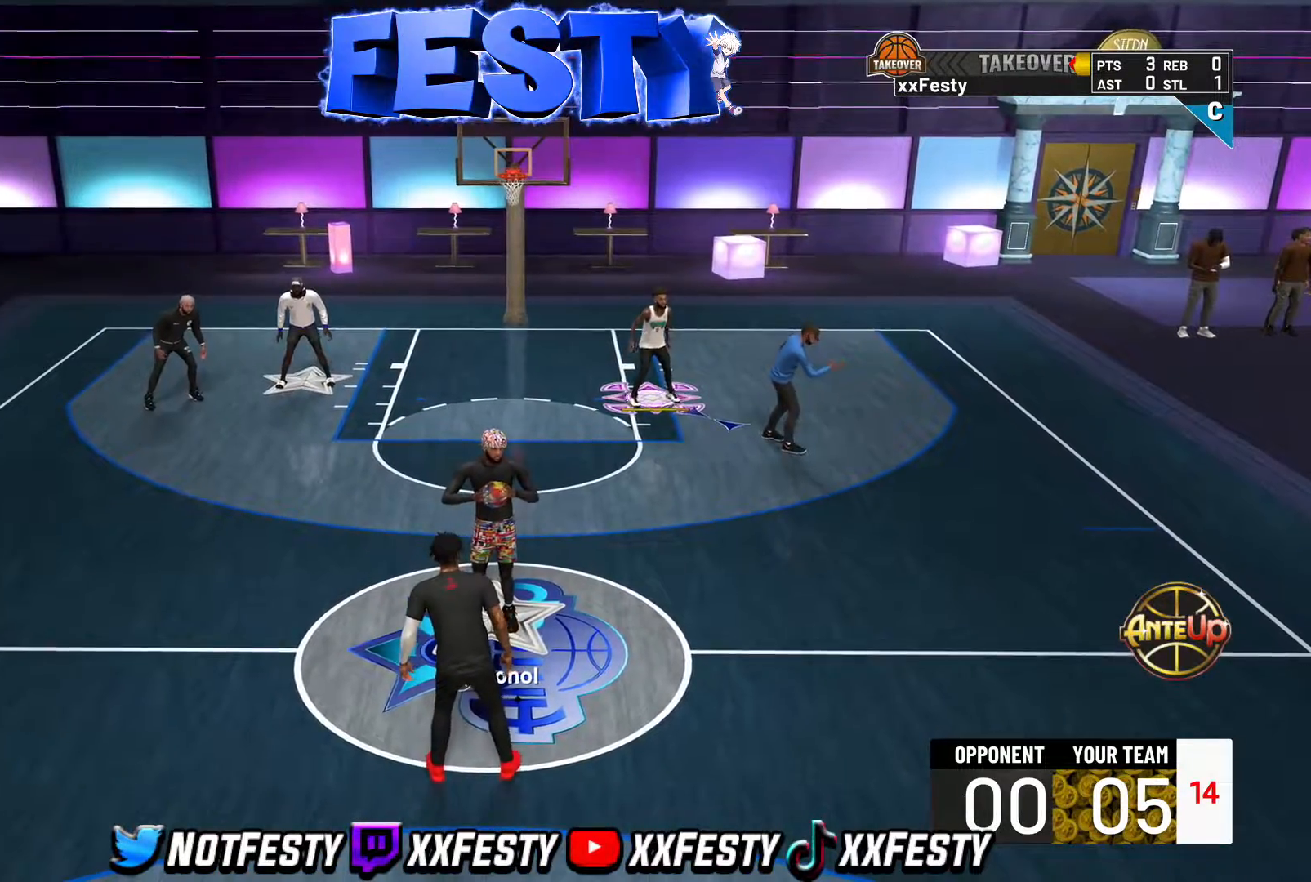
{"buttons": ["CROSS"], "left_stick": "left", "right_stick": "center", "events": [[67, "CROSS", "down"], [100, "L2", "up"], [150, "CROSS", "up"], [233, "CROSS", "down"], [333, "CROSS", "up"], [433, "CROSS", "down"]]}
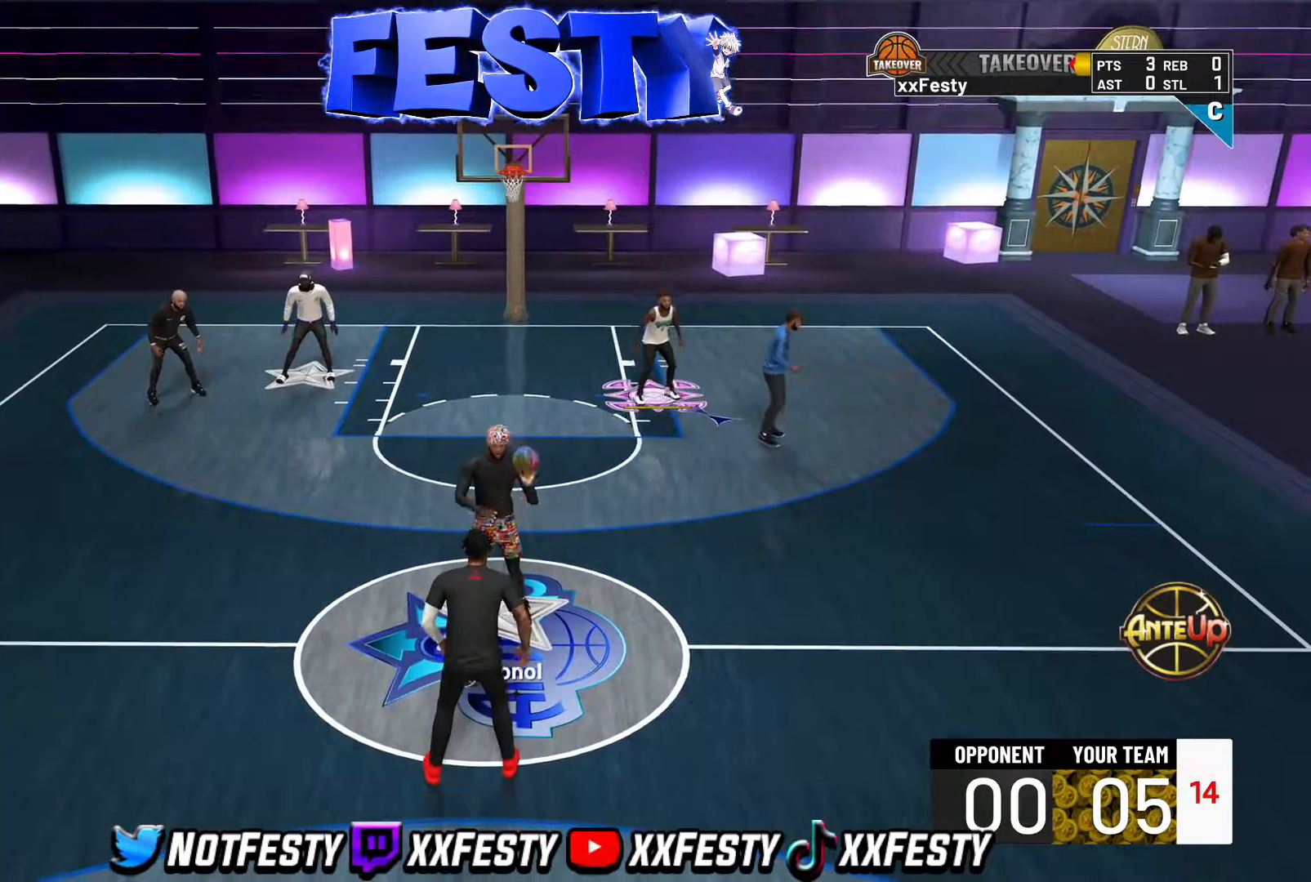
{"buttons": ["CROSS"], "left_stick": "down-left", "right_stick": "center", "events": [[17, "CROSS", "up"], [100, "CROSS", "down"], [200, "CROSS", "up"], [217, "left_stick", "down-left"], [483, "CROSS", "down"]]}
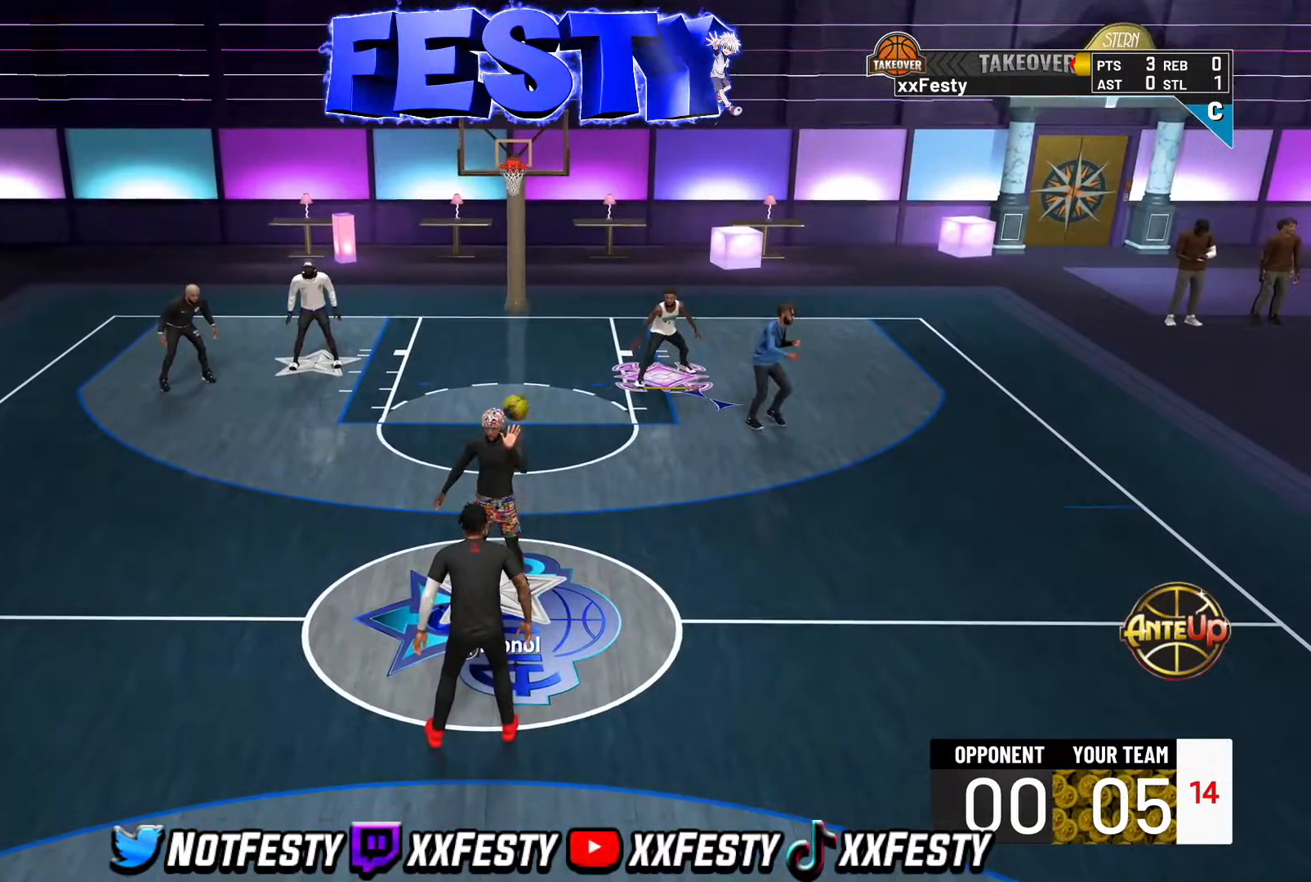
{"buttons": [], "left_stick": "center", "right_stick": "center", "events": [[50, "CROSS", "up"], [150, "left_stick", "left"], [183, "R2", "down"], [217, "L2", "down"], [283, "R2", "up"], [400, "L2", "up"], [500, "left_stick", "center"]]}
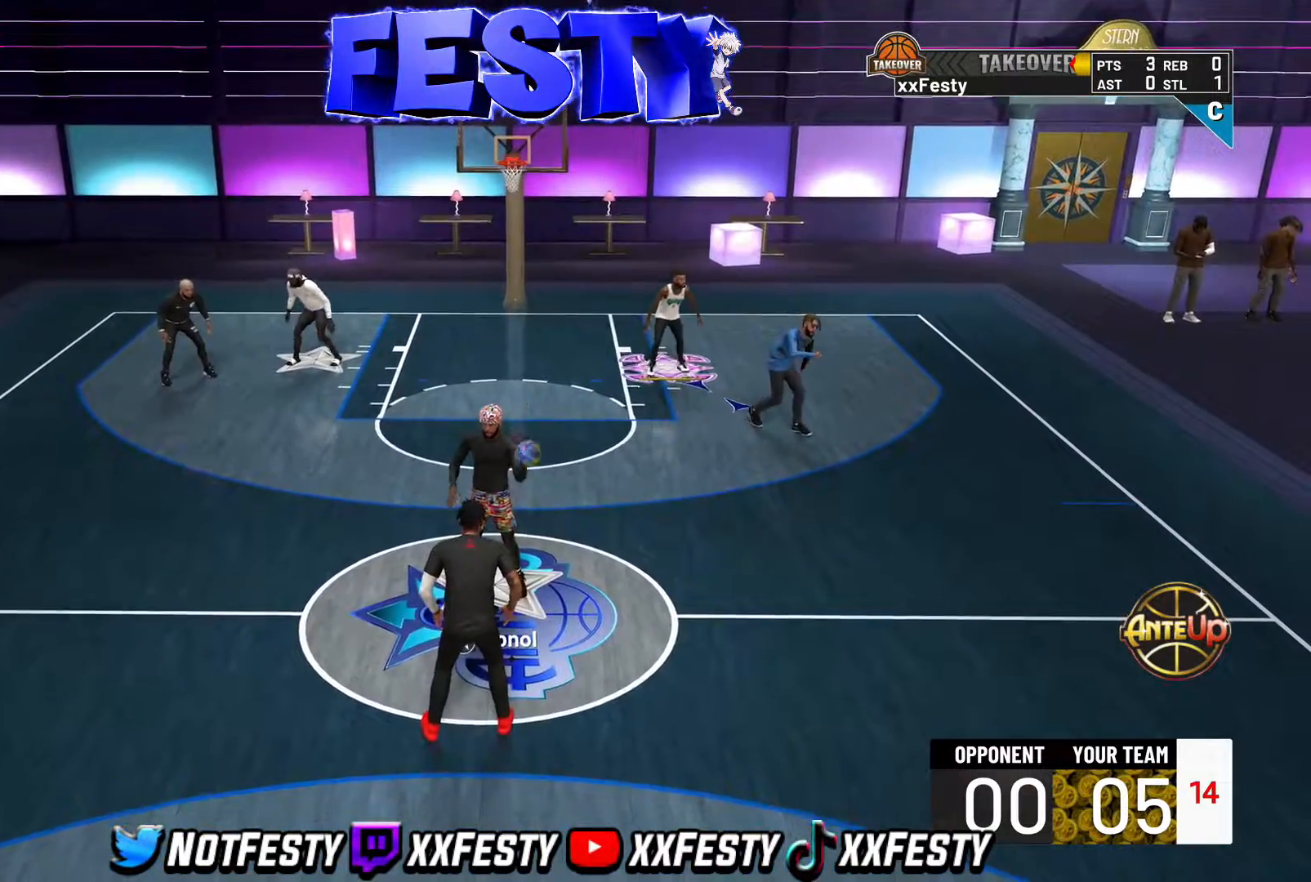
{"buttons": [], "left_stick": "up-left", "right_stick": "center", "events": [[200, "left_stick", "left"], [250, "CROSS", "down"], [333, "CROSS", "up"], [417, "CROSS", "down"], [450, "CROSS", "up"], [500, "left_stick", "up-left"]]}
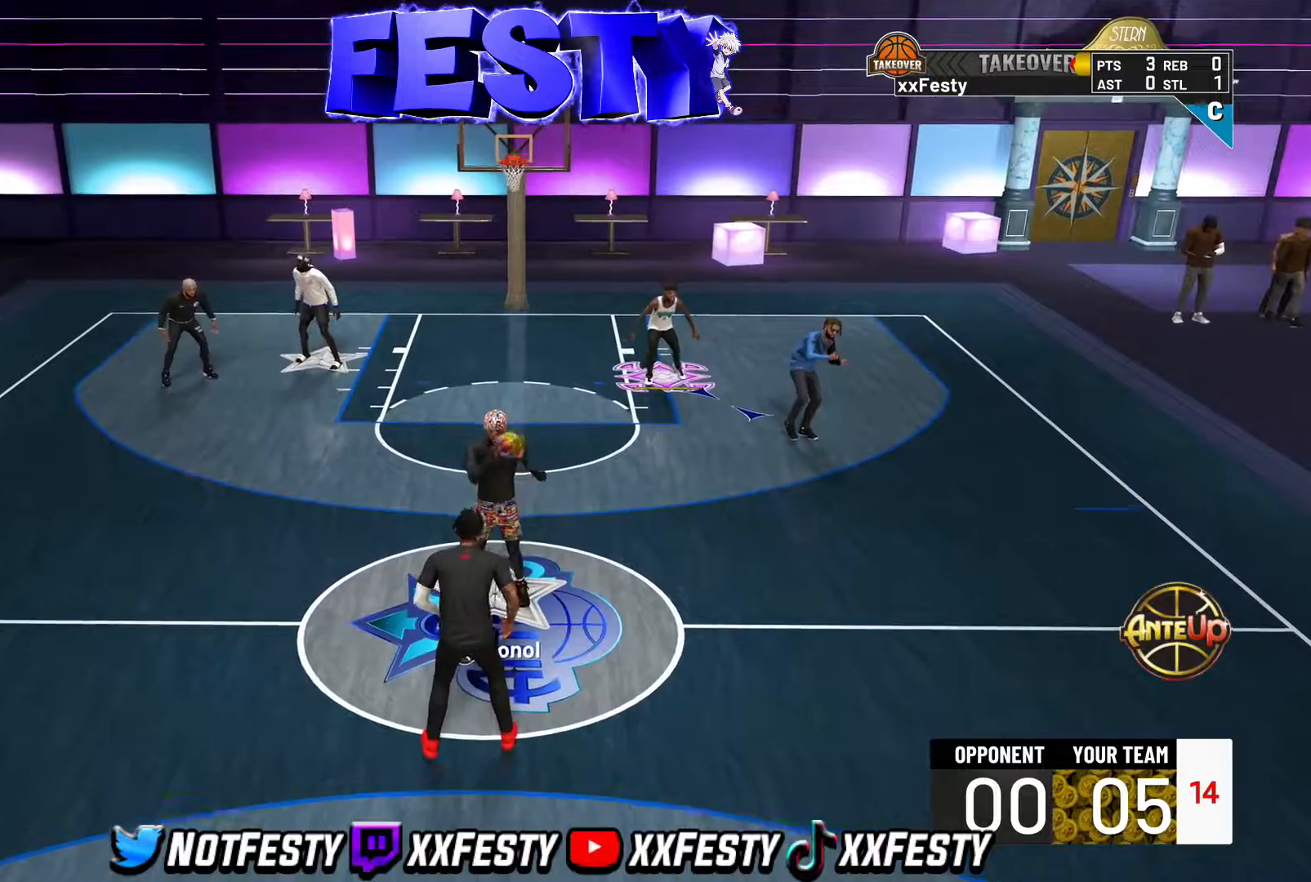
{"buttons": [], "left_stick": "left", "right_stick": "center", "events": [[133, "CROSS", "down"], [200, "CROSS", "up"], [333, "left_stick", "center"], [467, "left_stick", "left"]]}
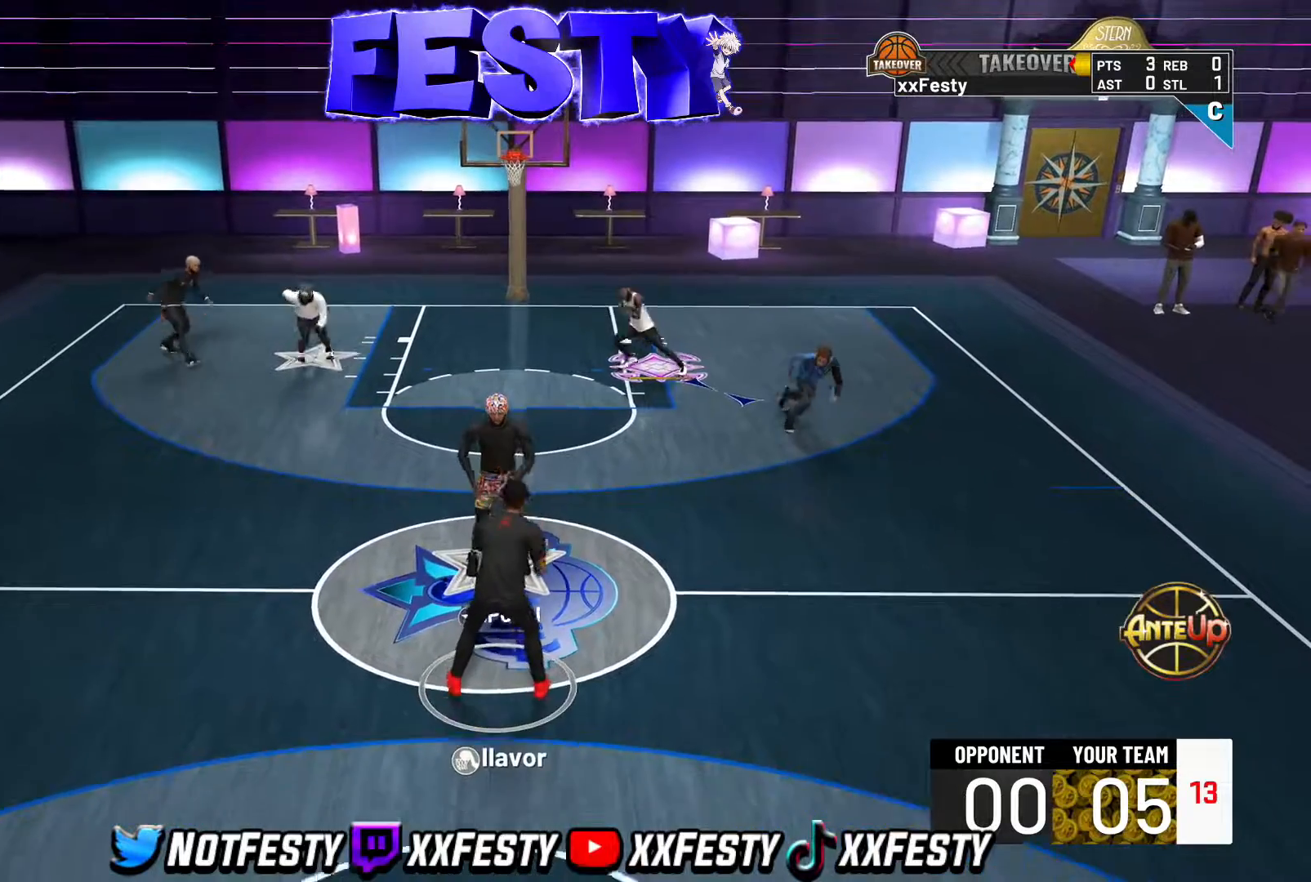
{"buttons": ["R2"], "left_stick": "left", "right_stick": "center", "events": [[33, "R2", "down"]]}
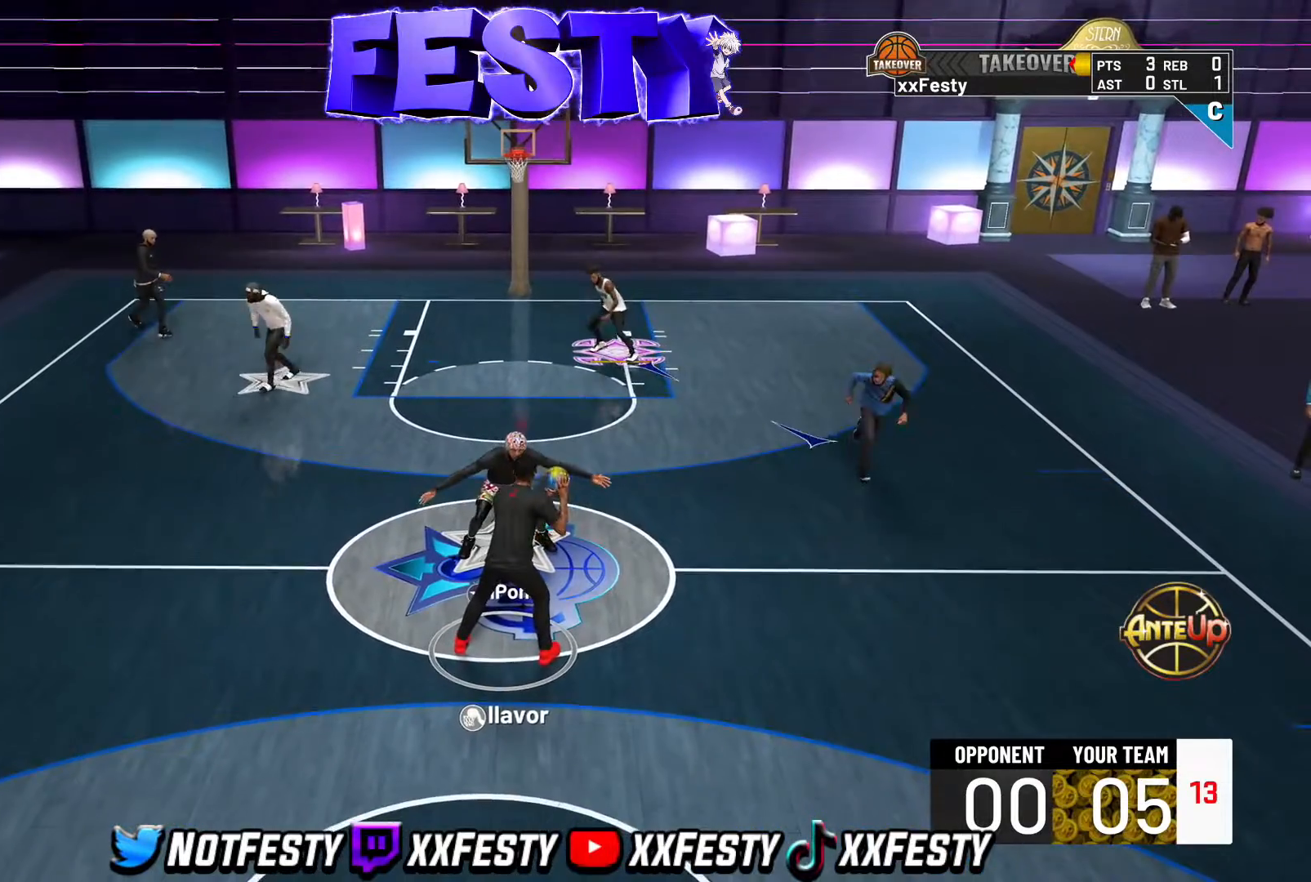
{"buttons": ["R2"], "left_stick": "left", "right_stick": "center", "events": []}
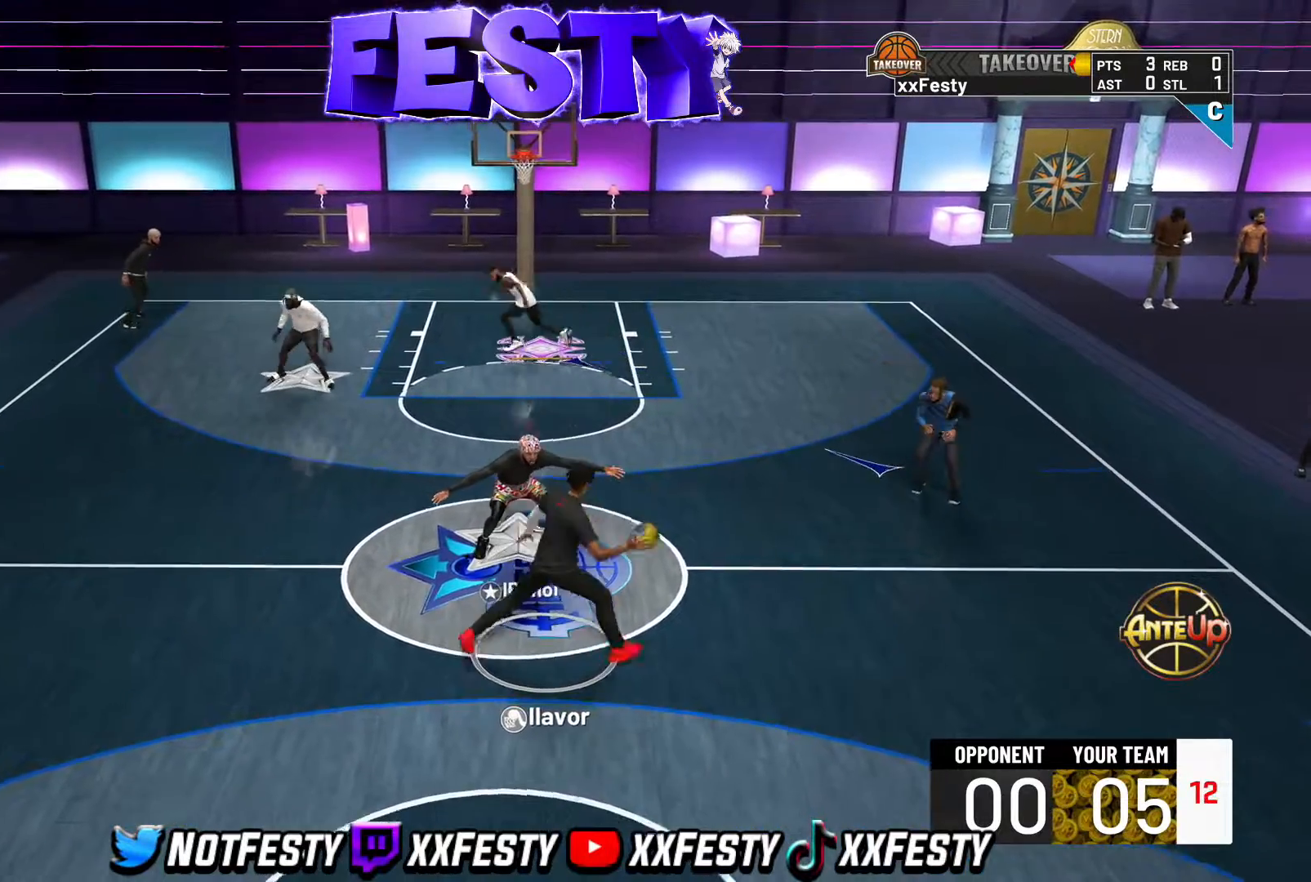
{"buttons": ["L2", "R2"], "left_stick": "down-left", "right_stick": "center", "events": [[117, "CROSS", "down"], [117, "L2", "down"], [117, "R2", "up"], [217, "CROSS", "up"], [367, "R2", "down"], [400, "left_stick", "down-left"]]}
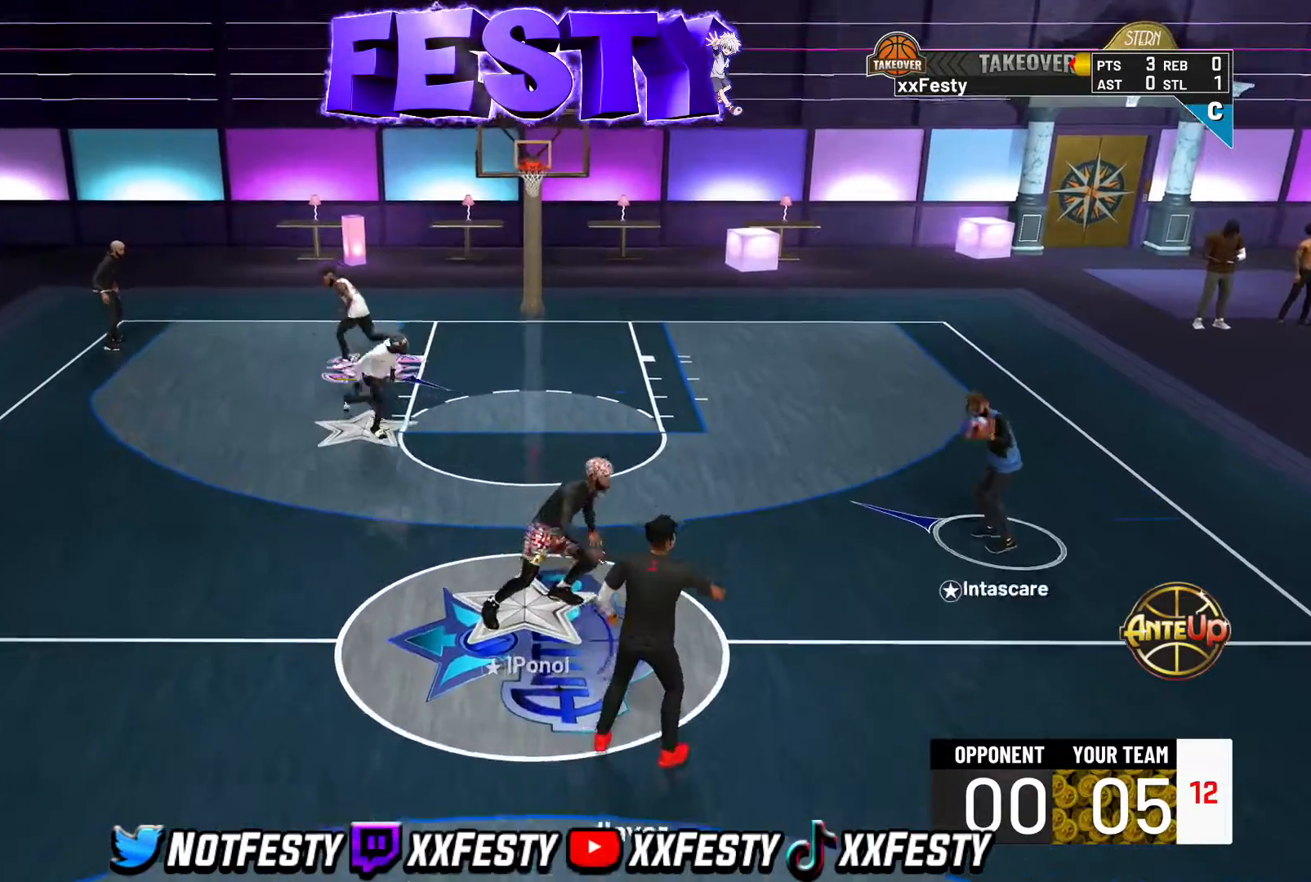
{"buttons": ["R2"], "left_stick": "right", "right_stick": "center", "events": [[67, "left_stick", "down-right"], [83, "L2", "up"], [117, "left_stick", "right"]]}
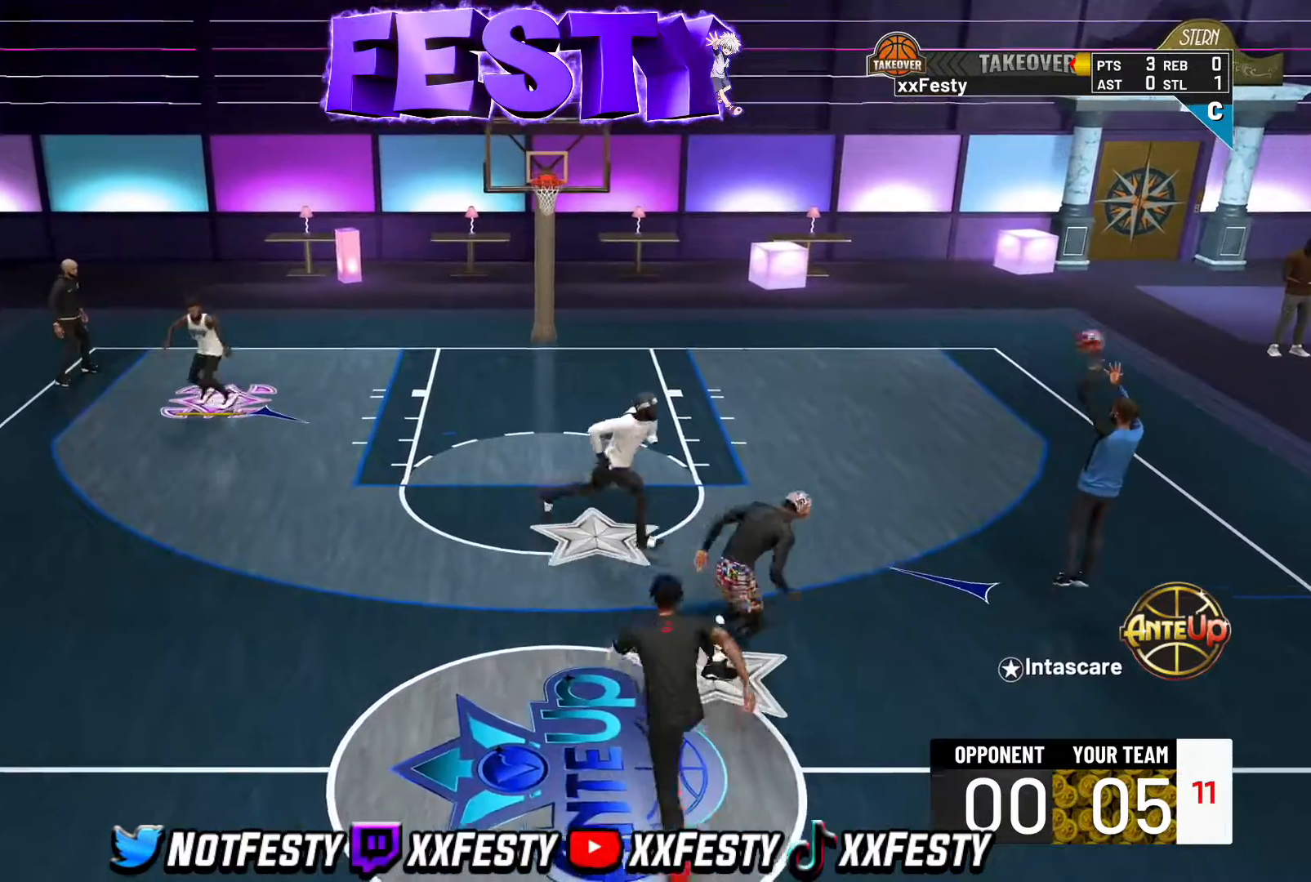
{"buttons": ["R2"], "left_stick": "right", "right_stick": "center", "events": []}
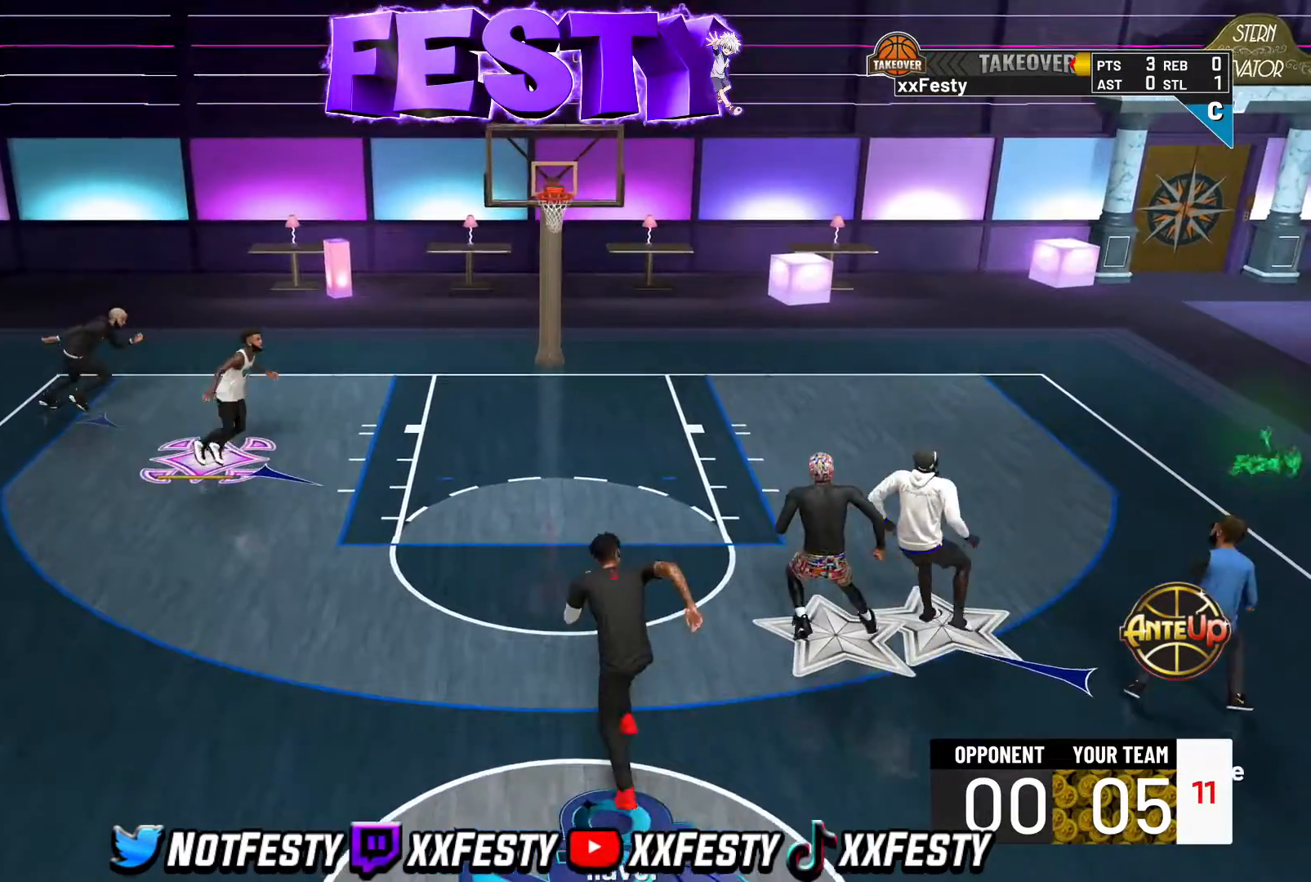
{"buttons": [], "left_stick": "center", "right_stick": "center", "events": [[117, "R2", "up"], [183, "left_stick", "down-right"], [200, "CROSS", "down"], [283, "left_stick", "center"], [317, "CROSS", "up"]]}
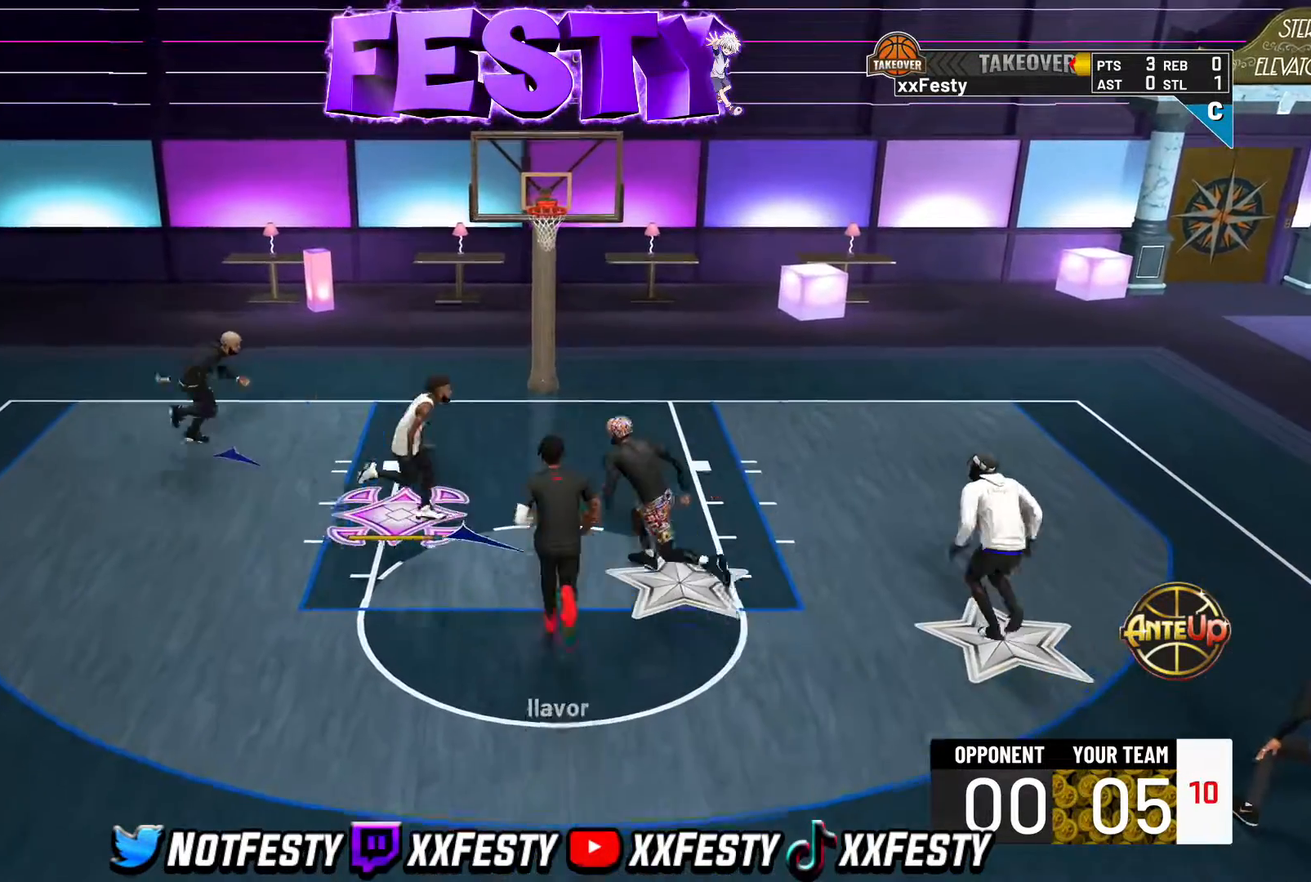
{"buttons": [], "left_stick": "up-left", "right_stick": "center", "events": [[167, "left_stick", "left"], [233, "CROSS", "down"], [333, "CROSS", "up"], [417, "CROSS", "down"], [417, "left_stick", "up-left"], [500, "CROSS", "up"]]}
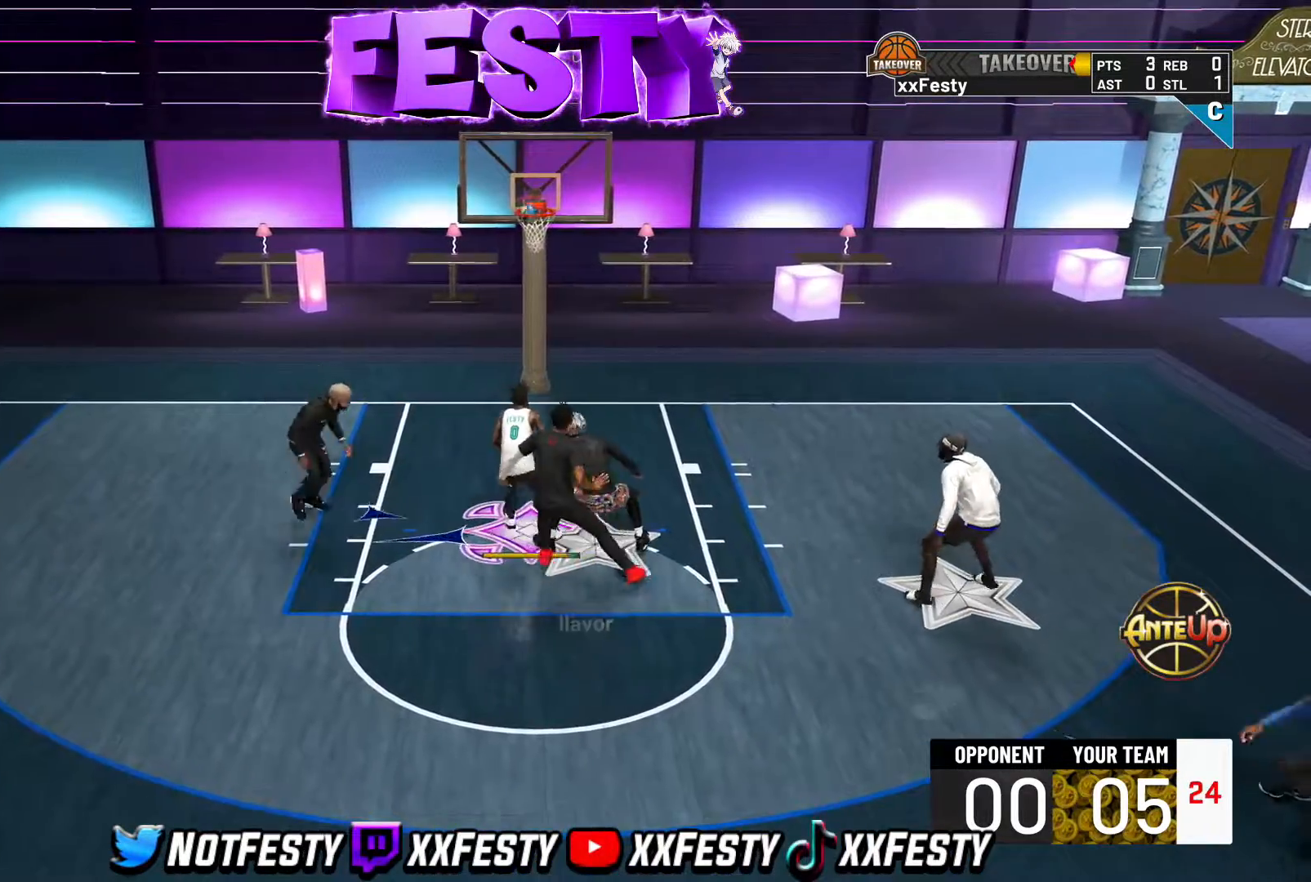
{"buttons": [], "left_stick": "up", "right_stick": "center", "events": [[117, "left_stick", "up"], [333, "CROSS", "down"], [433, "CROSS", "up"]]}
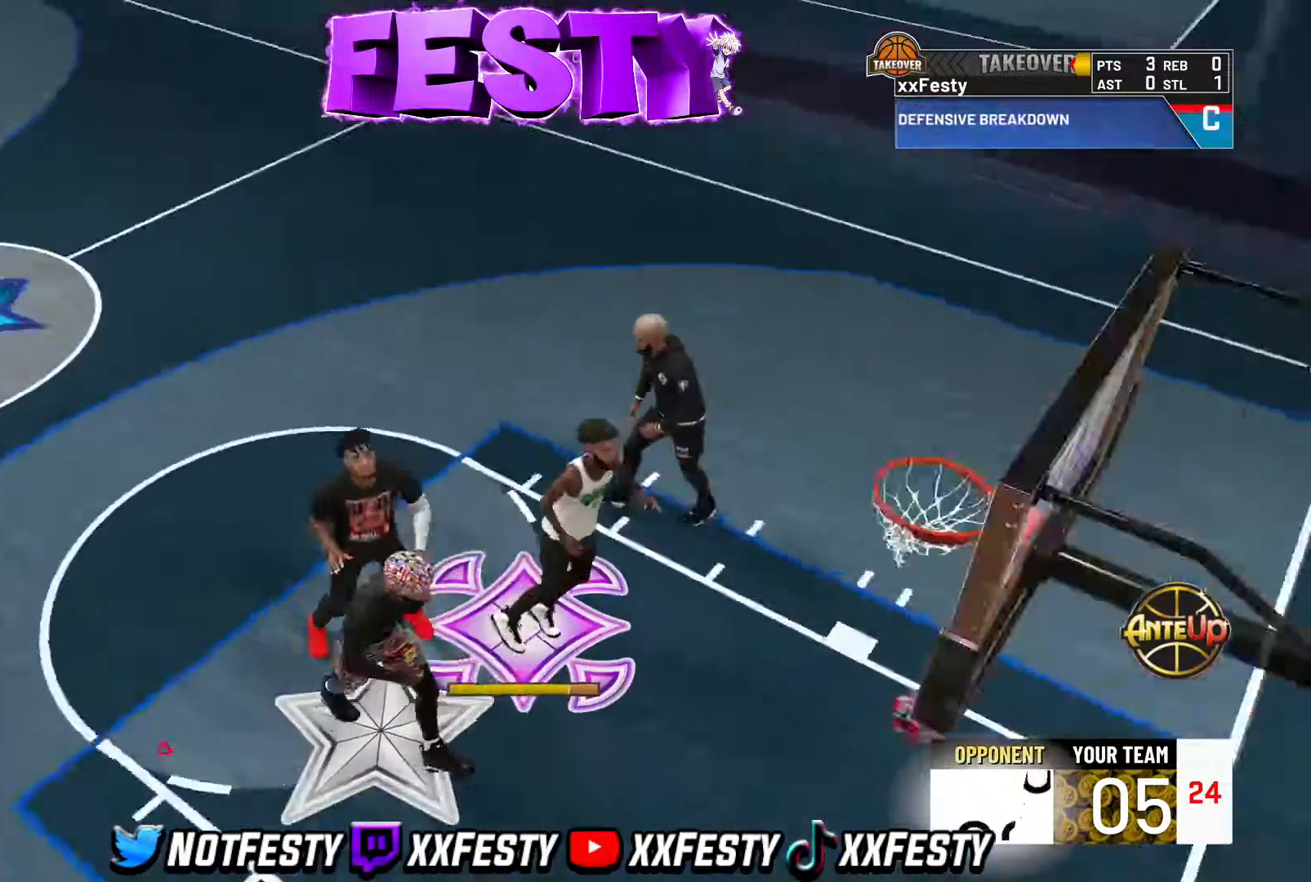
{"buttons": [], "left_stick": "up", "right_stick": "center", "events": [[50, "CROSS", "down"], [50, "L2", "down"], [133, "CROSS", "up"], [250, "L2", "up"], [350, "CROSS", "down"], [467, "CROSS", "up"]]}
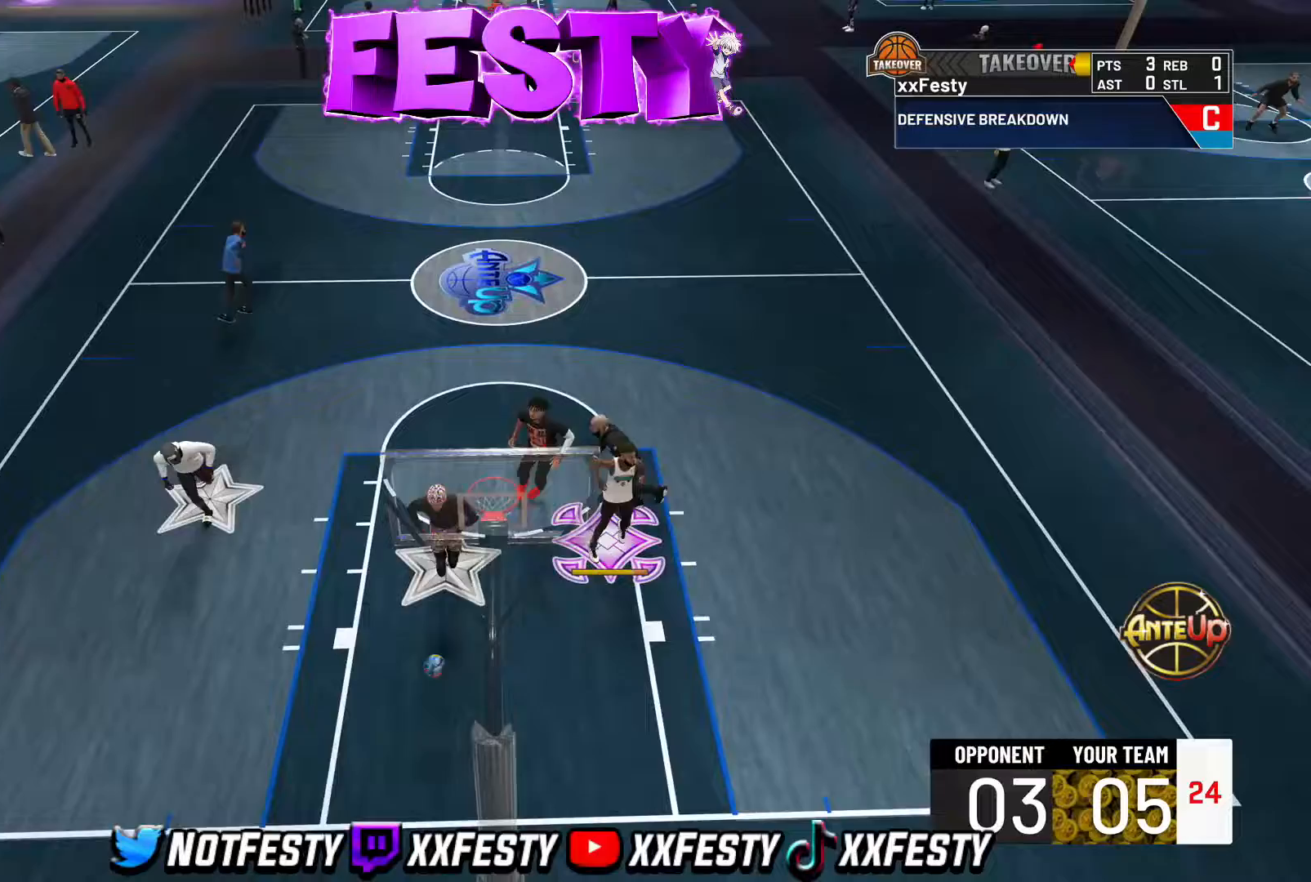
{"buttons": ["CROSS"], "left_stick": "left", "right_stick": "center", "events": [[250, "left_stick", "left"], [267, "CROSS", "down"], [367, "CROSS", "up"], [483, "CROSS", "down"]]}
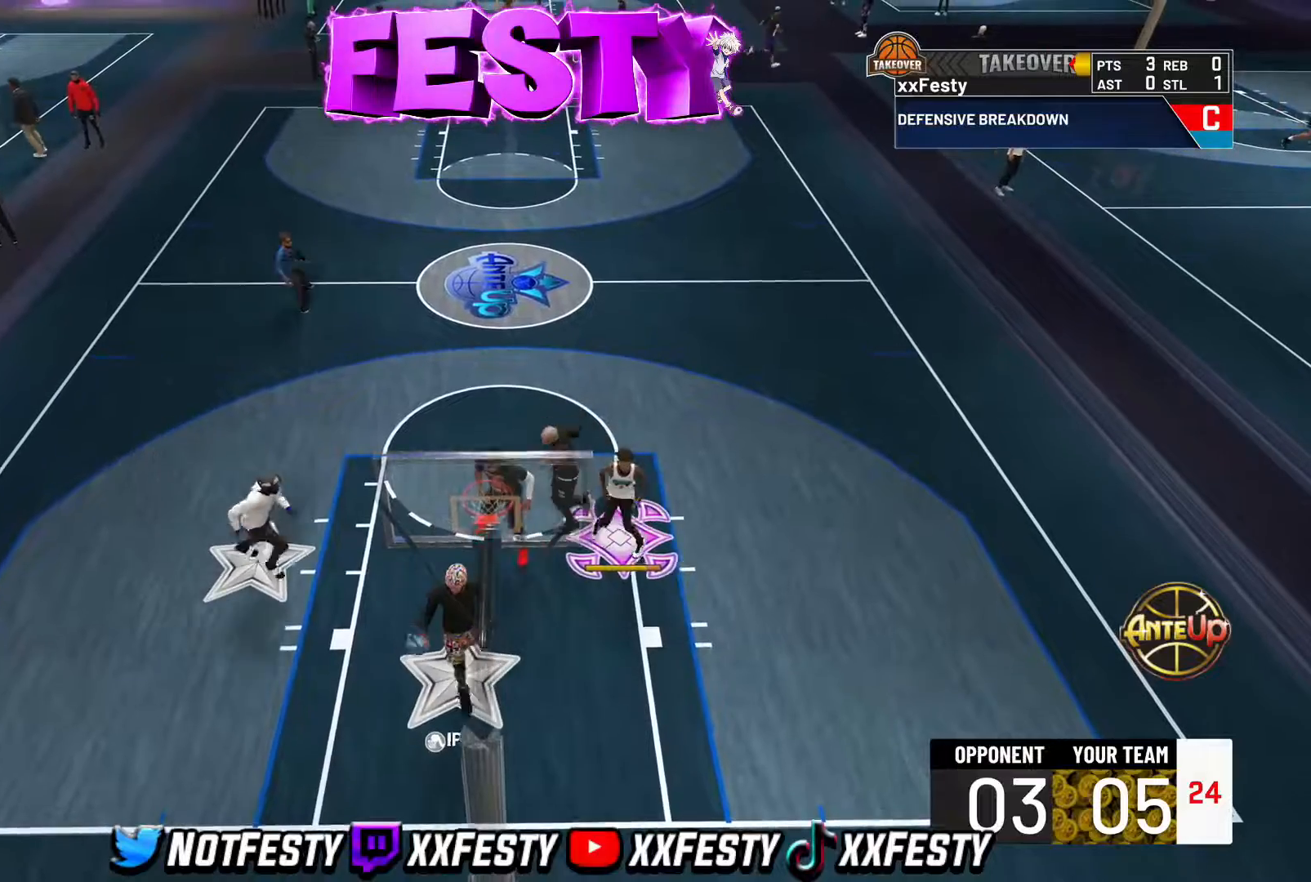
{"buttons": ["CROSS"], "left_stick": "down-left", "right_stick": "center", "events": [[100, "CROSS", "up"], [217, "CROSS", "down"], [300, "CROSS", "up"], [400, "left_stick", "down-left"], [483, "CROSS", "down"]]}
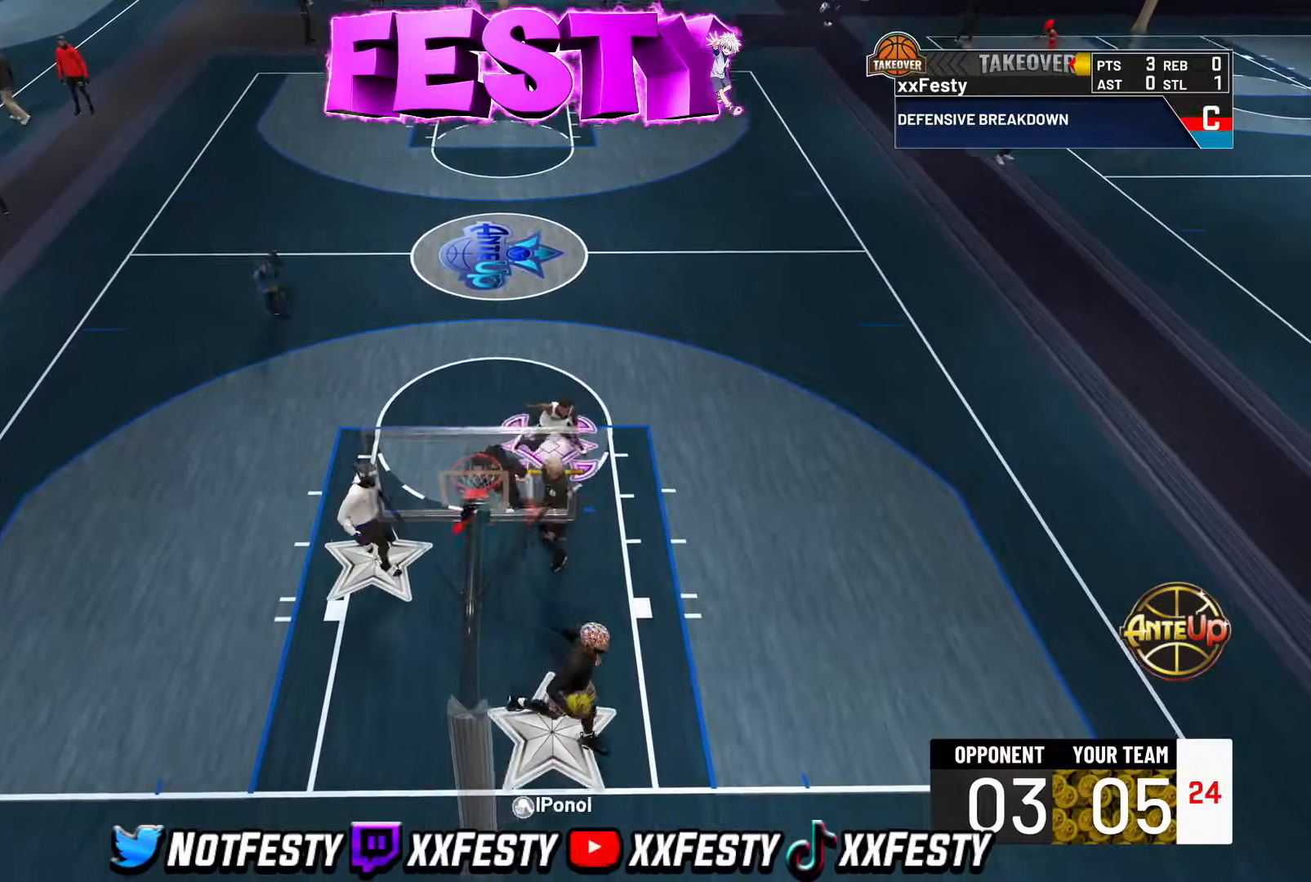
{"buttons": [], "left_stick": "down-right", "right_stick": "center", "events": [[83, "CROSS", "up"], [200, "left_stick", "down-right"], [350, "R2", "down"], [483, "R2", "up"]]}
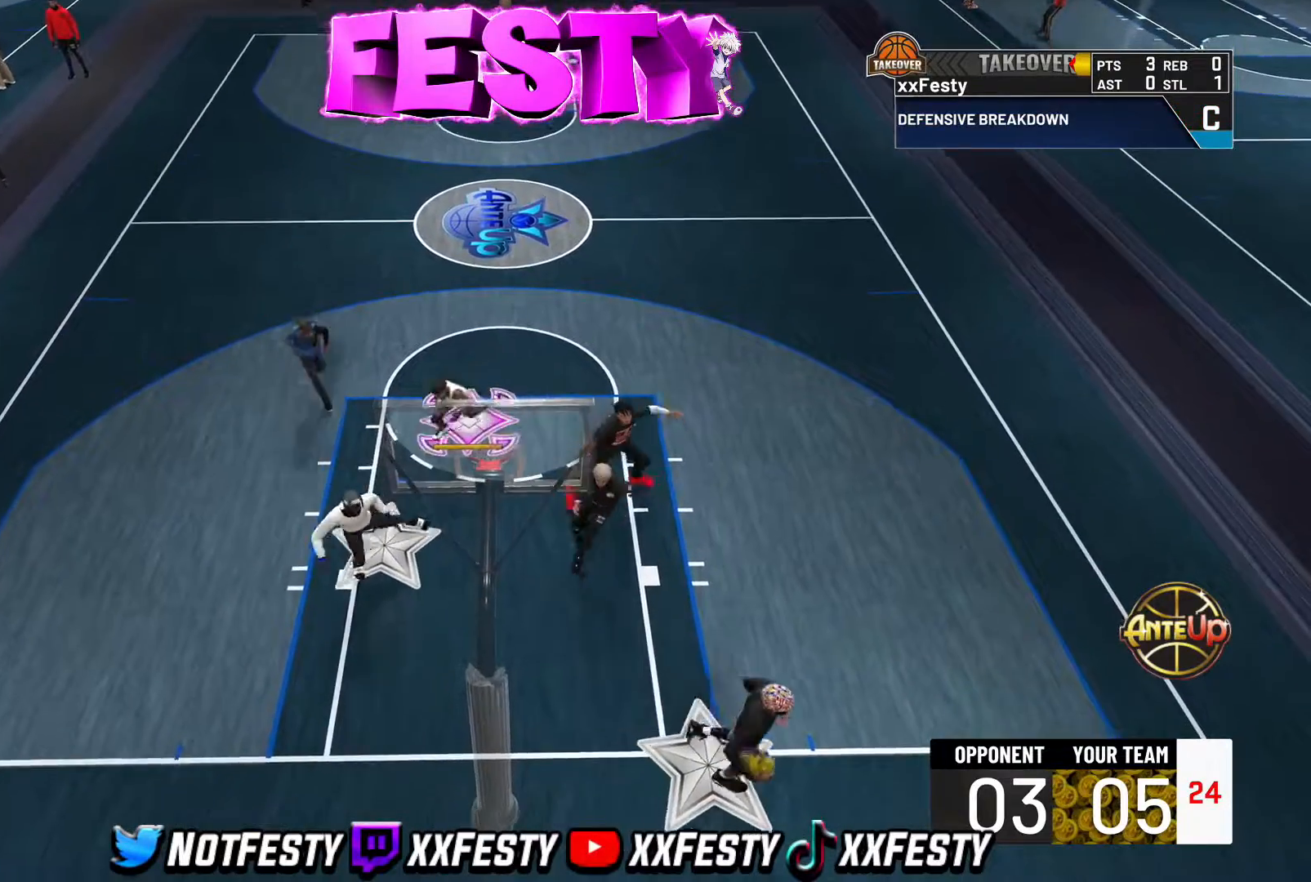
{"buttons": ["R2"], "left_stick": "right", "right_stick": "center", "events": [[167, "R2", "down"], [267, "R2", "up"], [467, "left_stick", "right"], [483, "R2", "down"]]}
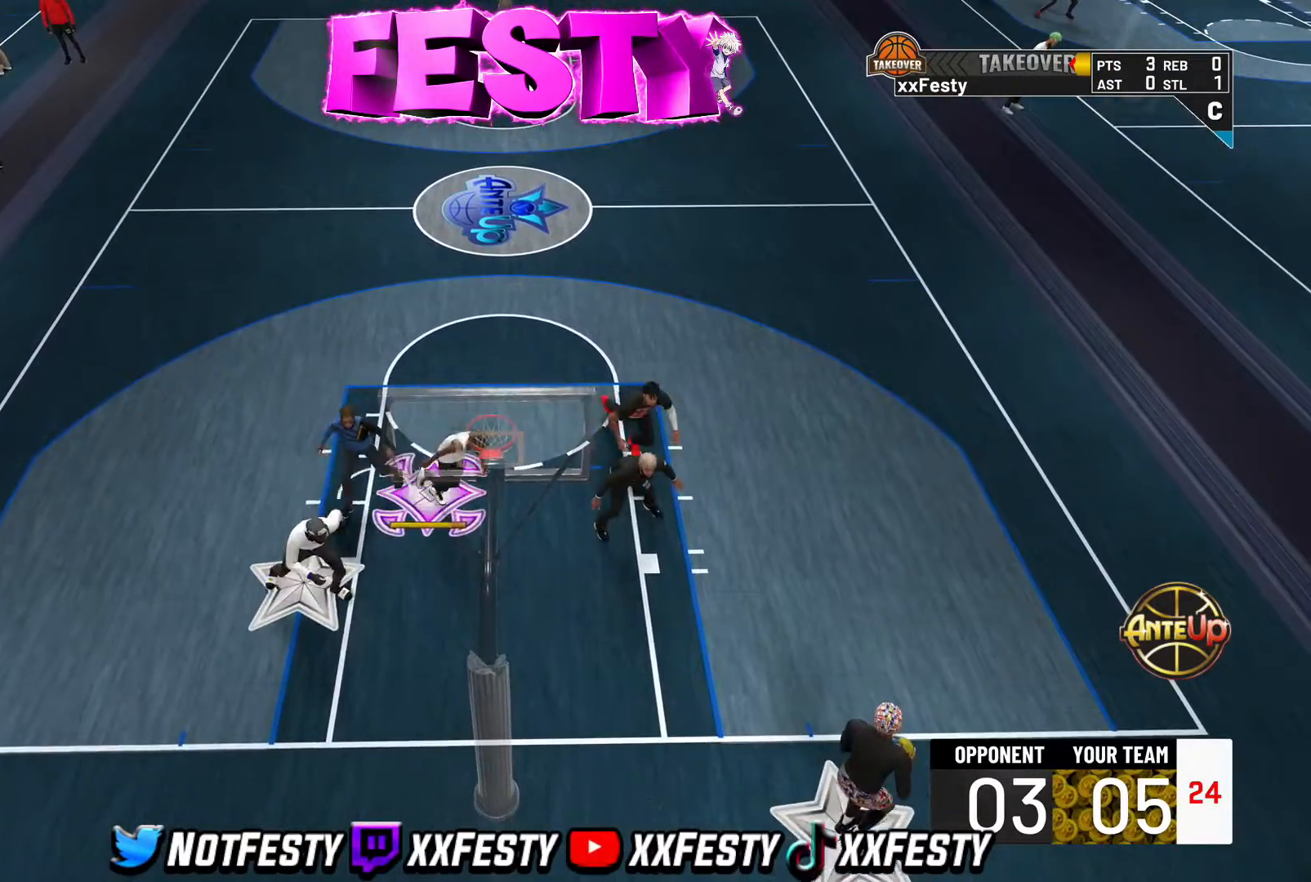
{"buttons": [], "left_stick": "center", "right_stick": "center", "events": [[50, "R2", "up"], [167, "R2", "down"], [233, "R2", "up"], [450, "left_stick", "center"]]}
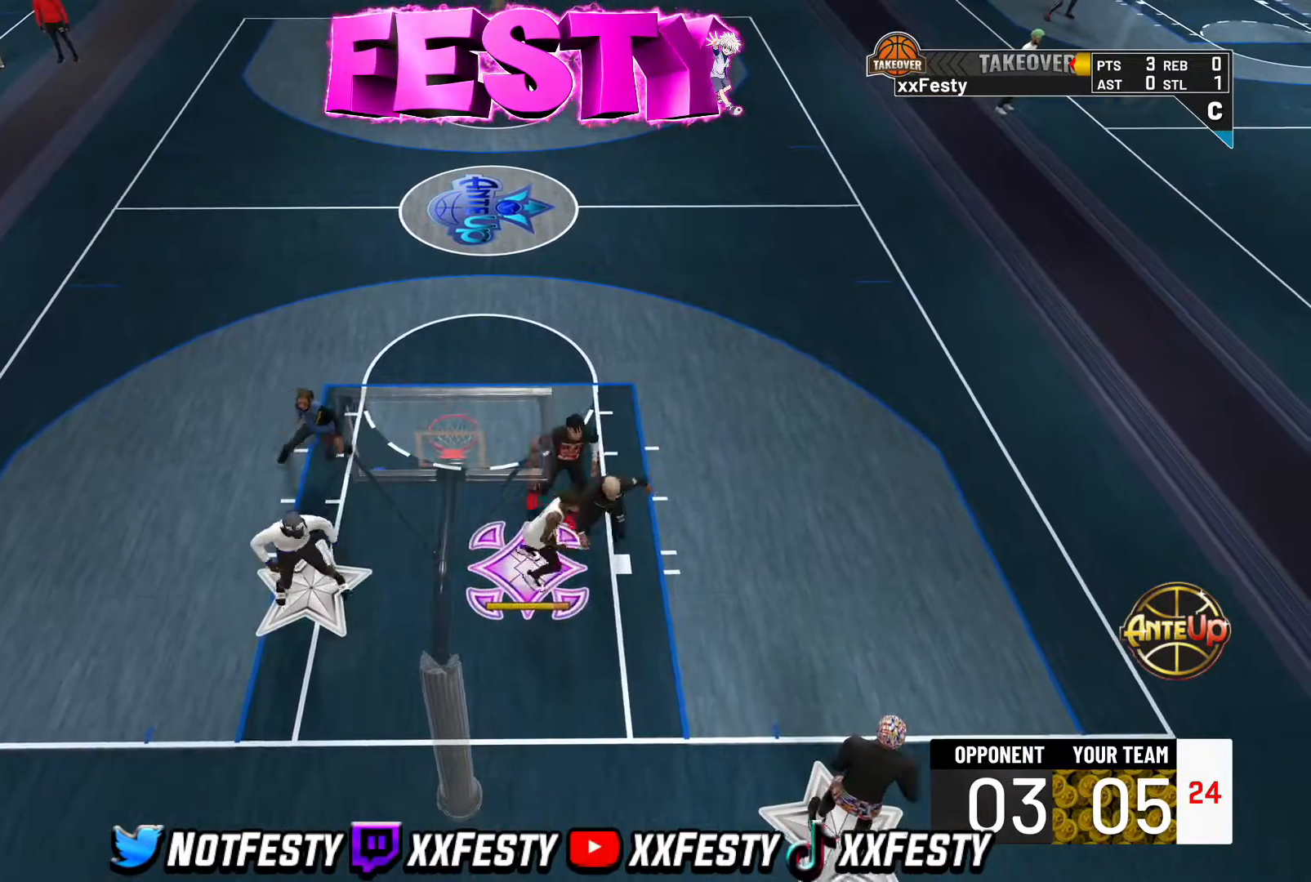
{"buttons": [], "left_stick": "left", "right_stick": "center", "events": [[183, "left_stick", "down-left"], [267, "left_stick", "left"]]}
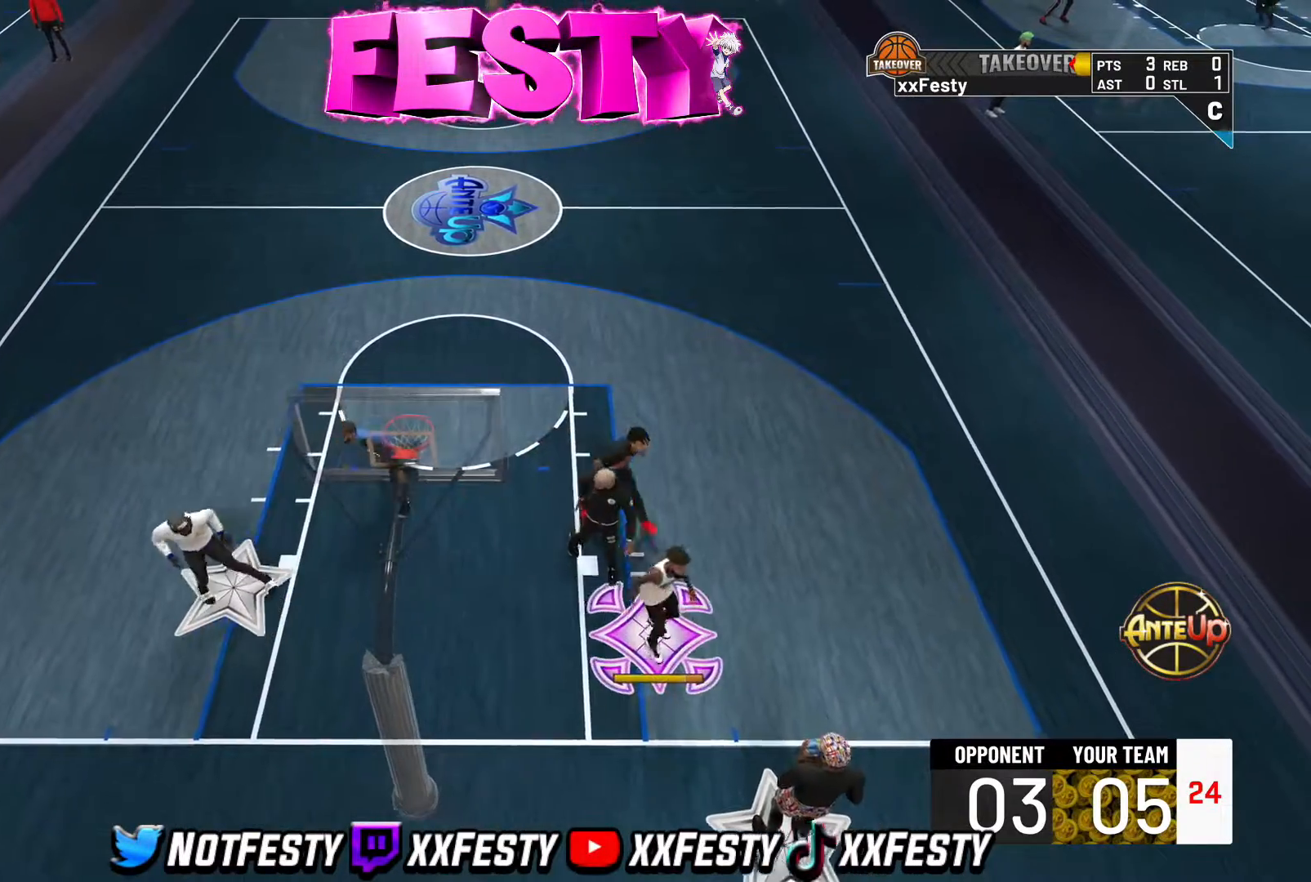
{"buttons": [], "left_stick": "center", "right_stick": "center", "events": [[50, "left_stick", "center"]]}
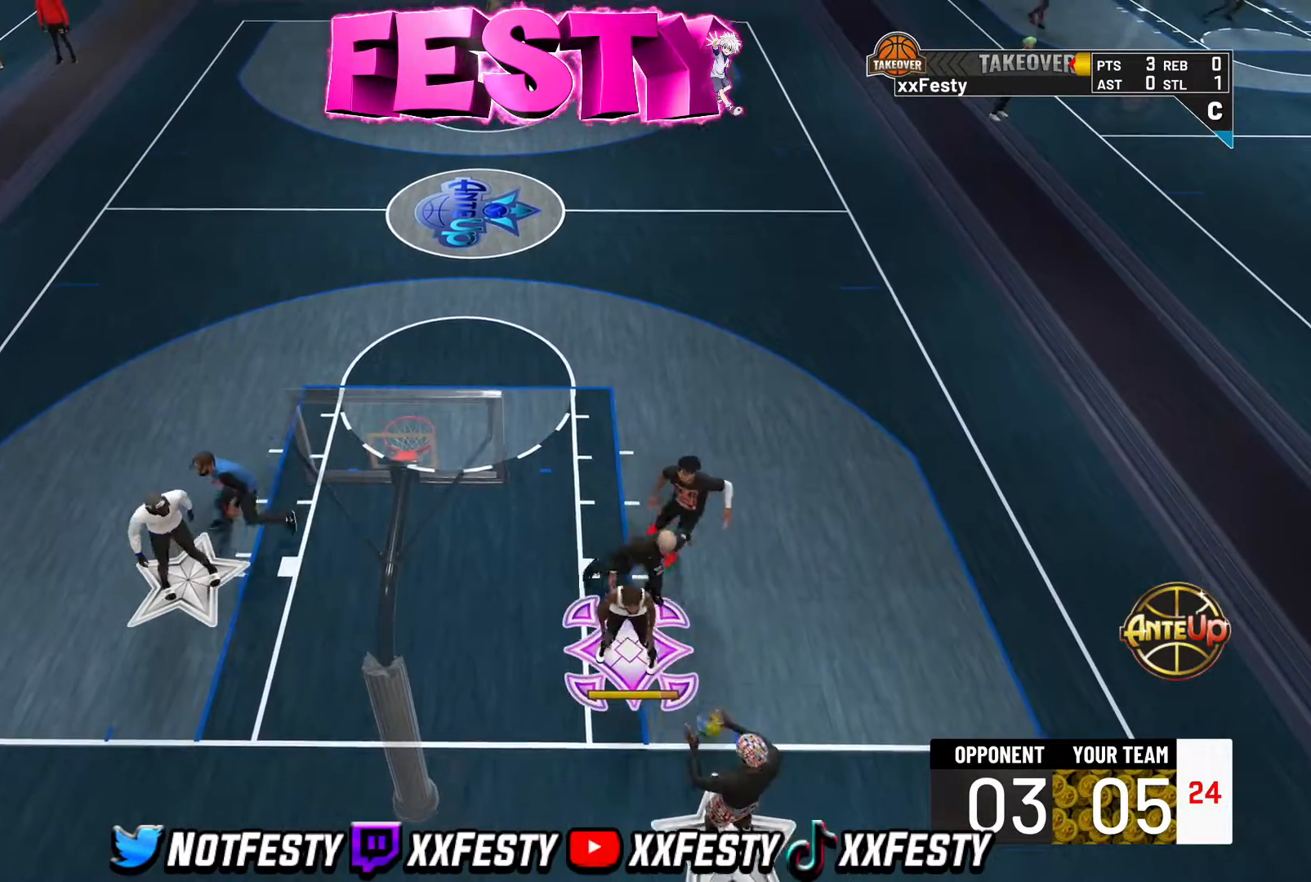
{"buttons": ["R2"], "left_stick": "left", "right_stick": "center", "events": [[167, "R2", "down"], [183, "left_stick", "up-left"], [483, "left_stick", "left"]]}